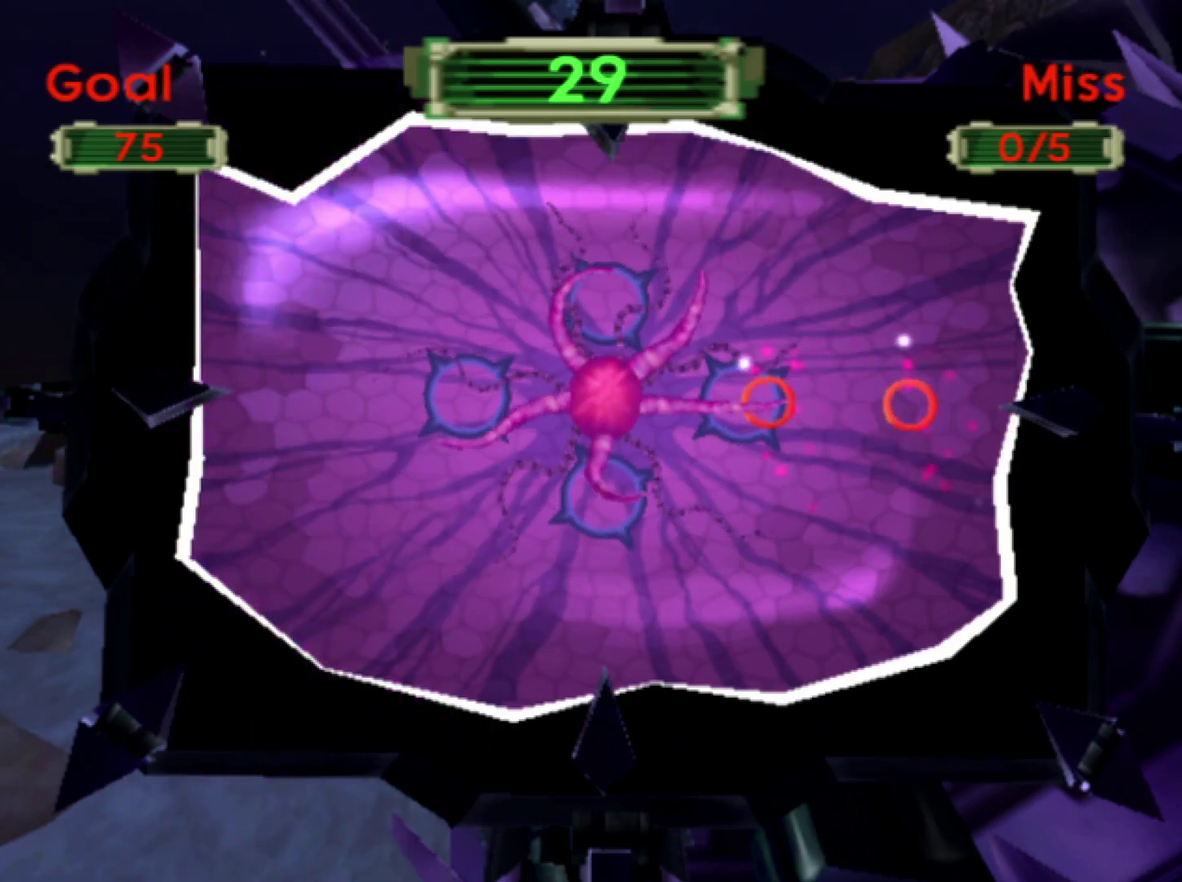
Gameplay with a controller (PlayStation layout); each line is a JSON object with the inputs held at the frame after it. "events" lists button and stick changes between this image and that frame as [ms after this image, input, new state], when the widget could be followed in between. Not read: L3 R3.
{"buttons": ["CIRCLE"], "left_stick": "center", "right_stick": "center", "events": [[417, "CIRCLE", "down"]]}
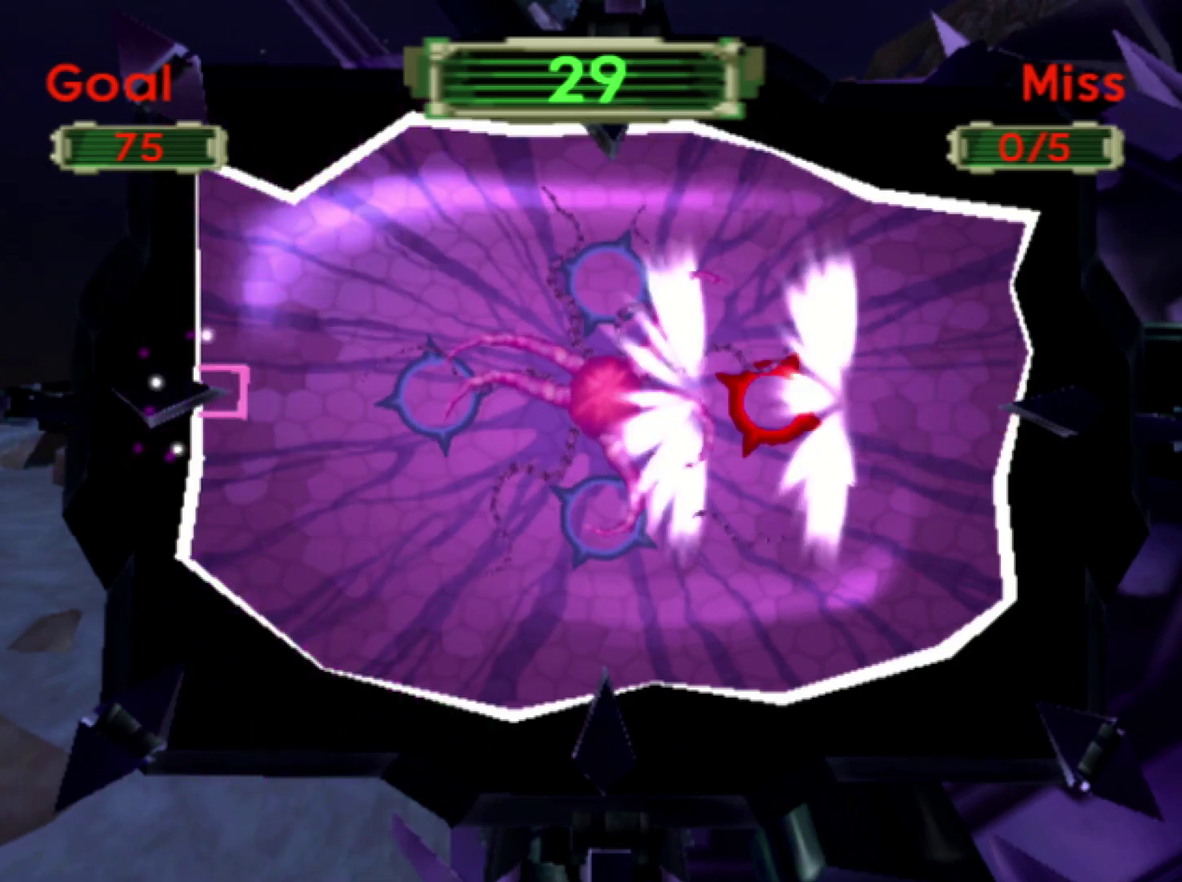
{"buttons": [], "left_stick": "center", "right_stick": "center", "events": [[50, "CIRCLE", "up"]]}
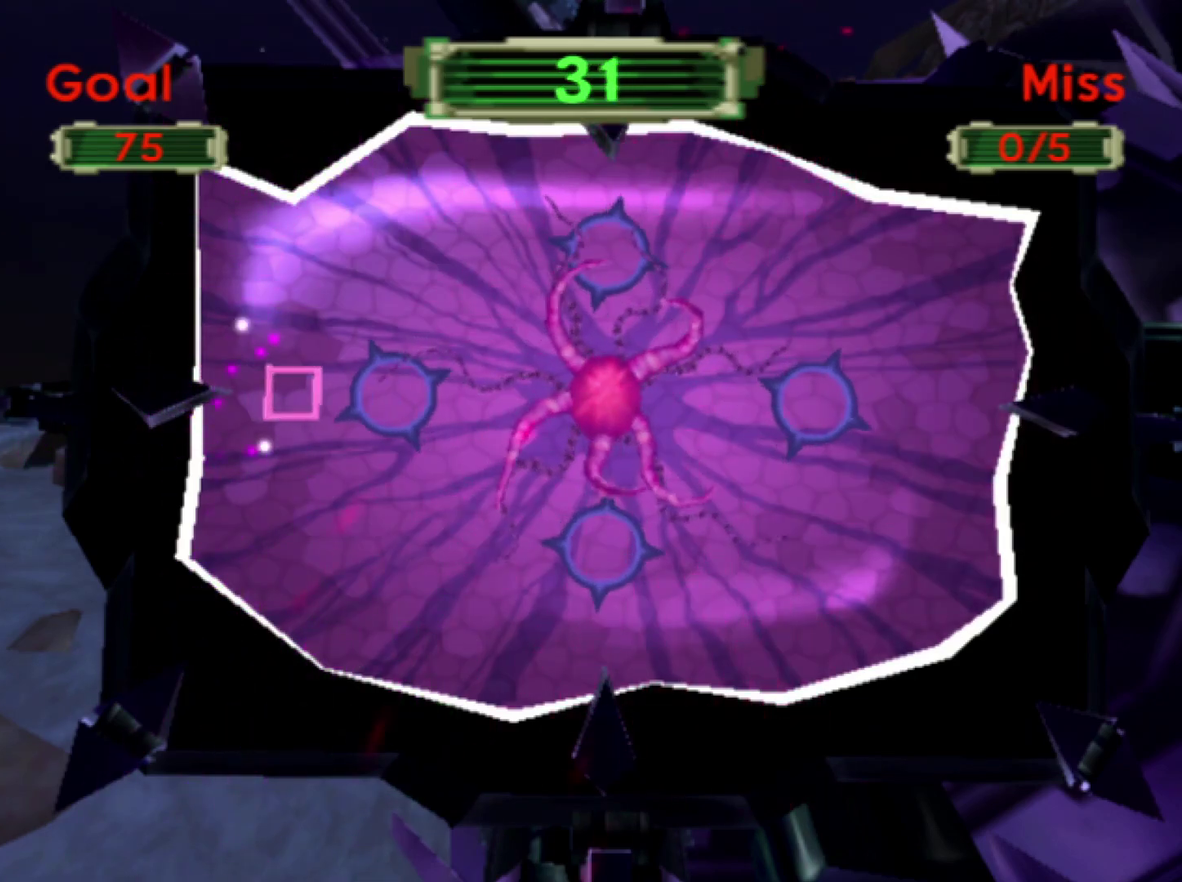
{"buttons": [], "left_stick": "center", "right_stick": "center", "events": []}
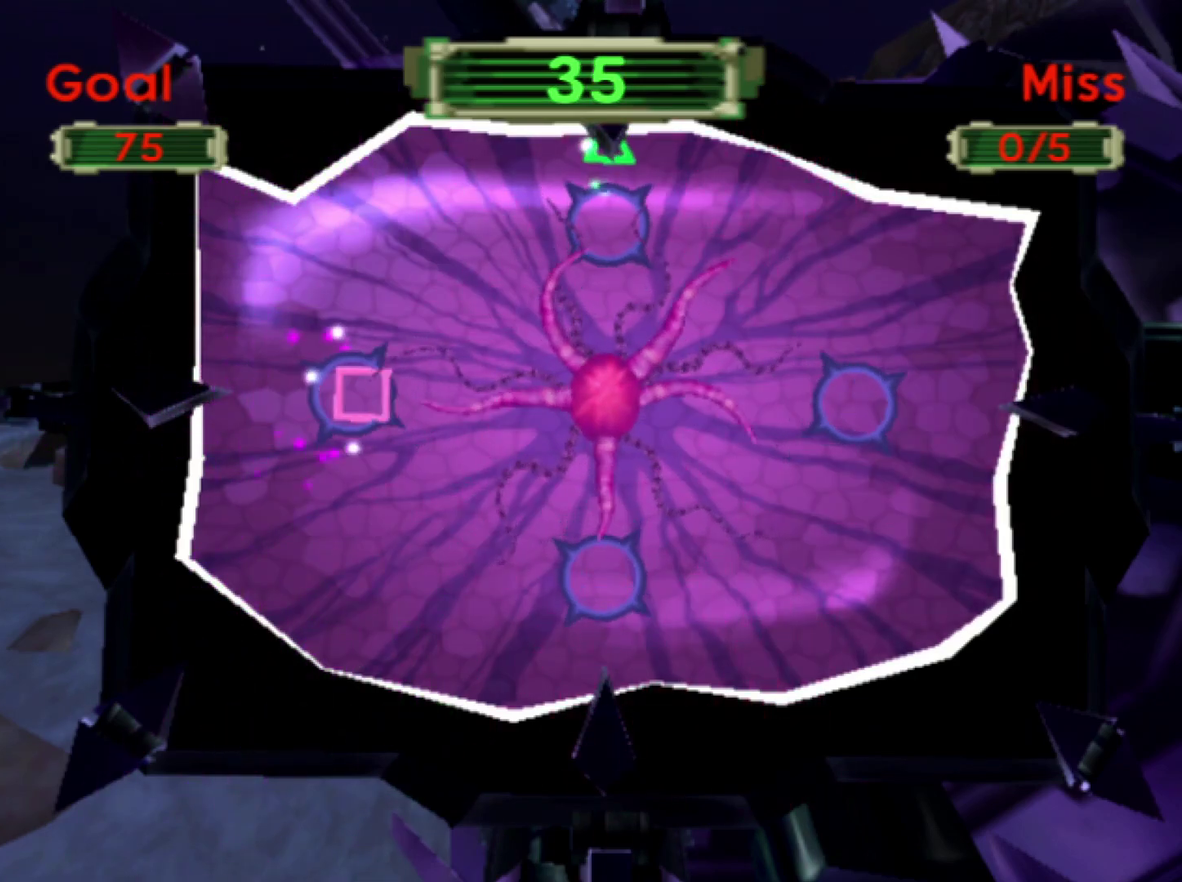
{"buttons": [], "left_stick": "center", "right_stick": "center", "events": [[183, "SQUARE", "down"], [333, "SQUARE", "up"]]}
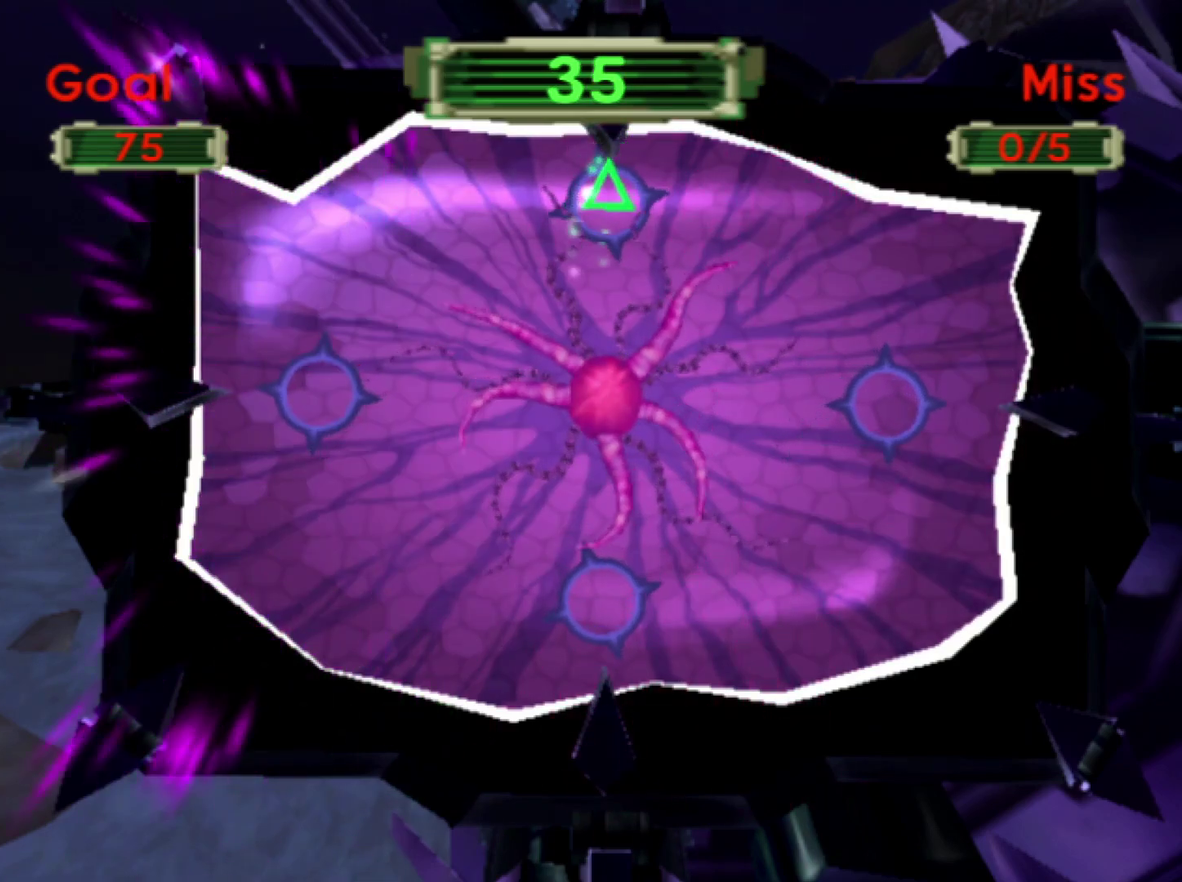
{"buttons": ["TRIANGLE"], "left_stick": "center", "right_stick": "center", "events": [[467, "TRIANGLE", "down"]]}
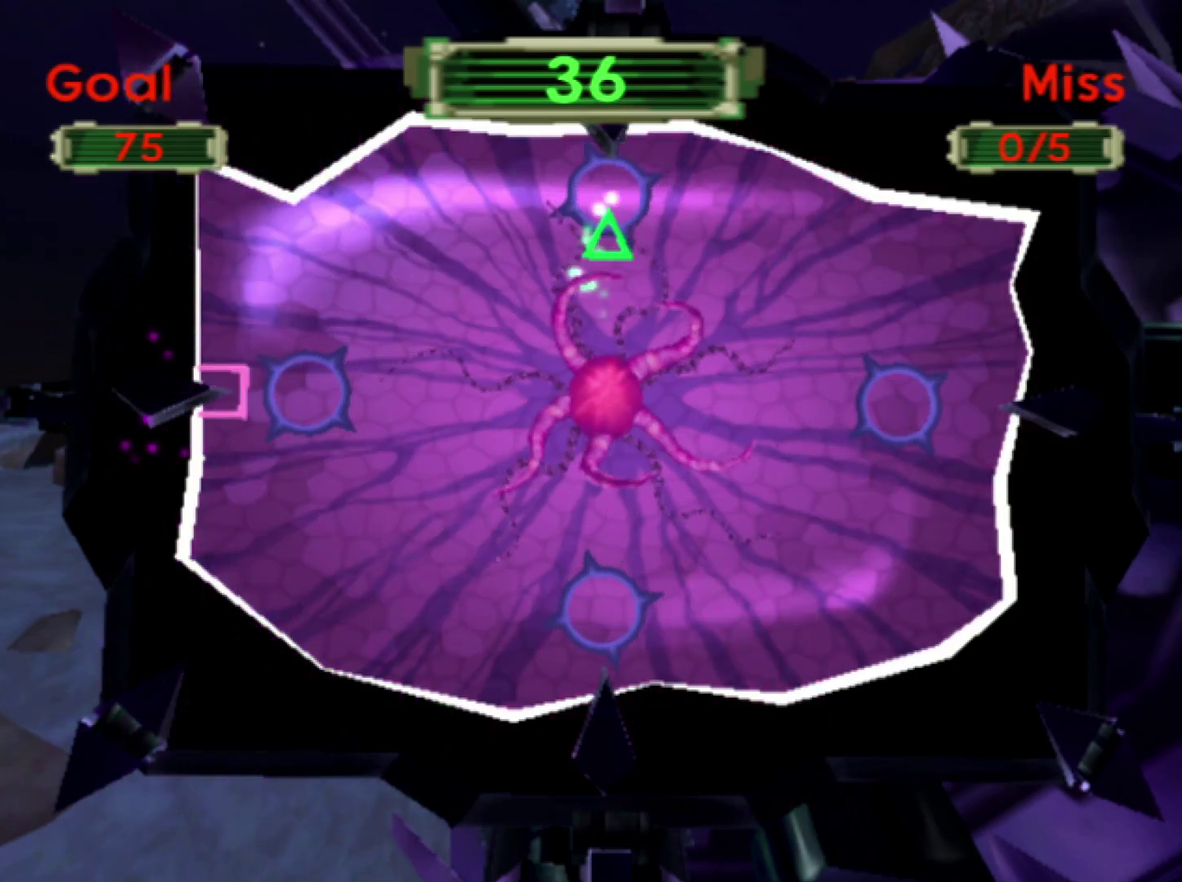
{"buttons": [], "left_stick": "center", "right_stick": "center", "events": [[117, "TRIANGLE", "up"]]}
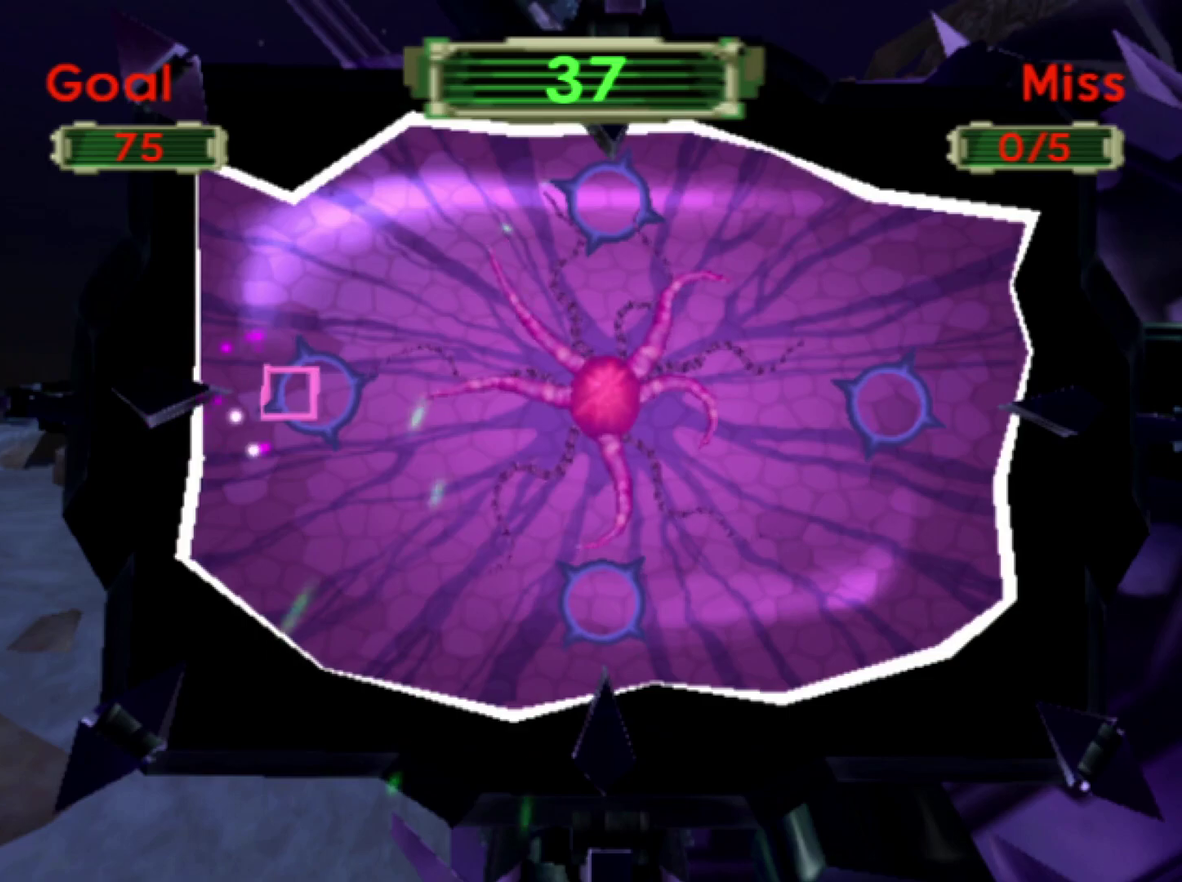
{"buttons": [], "left_stick": "center", "right_stick": "center", "events": []}
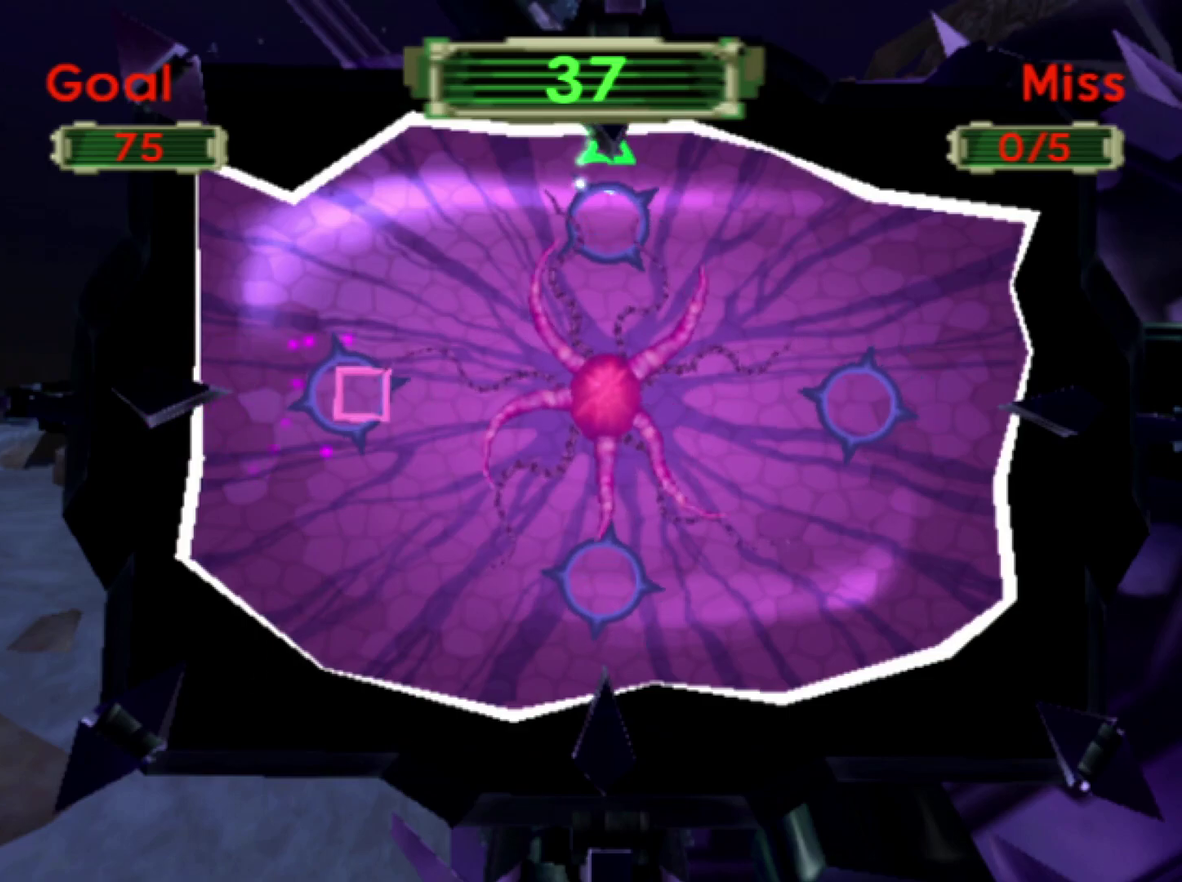
{"buttons": [], "left_stick": "center", "right_stick": "center", "events": []}
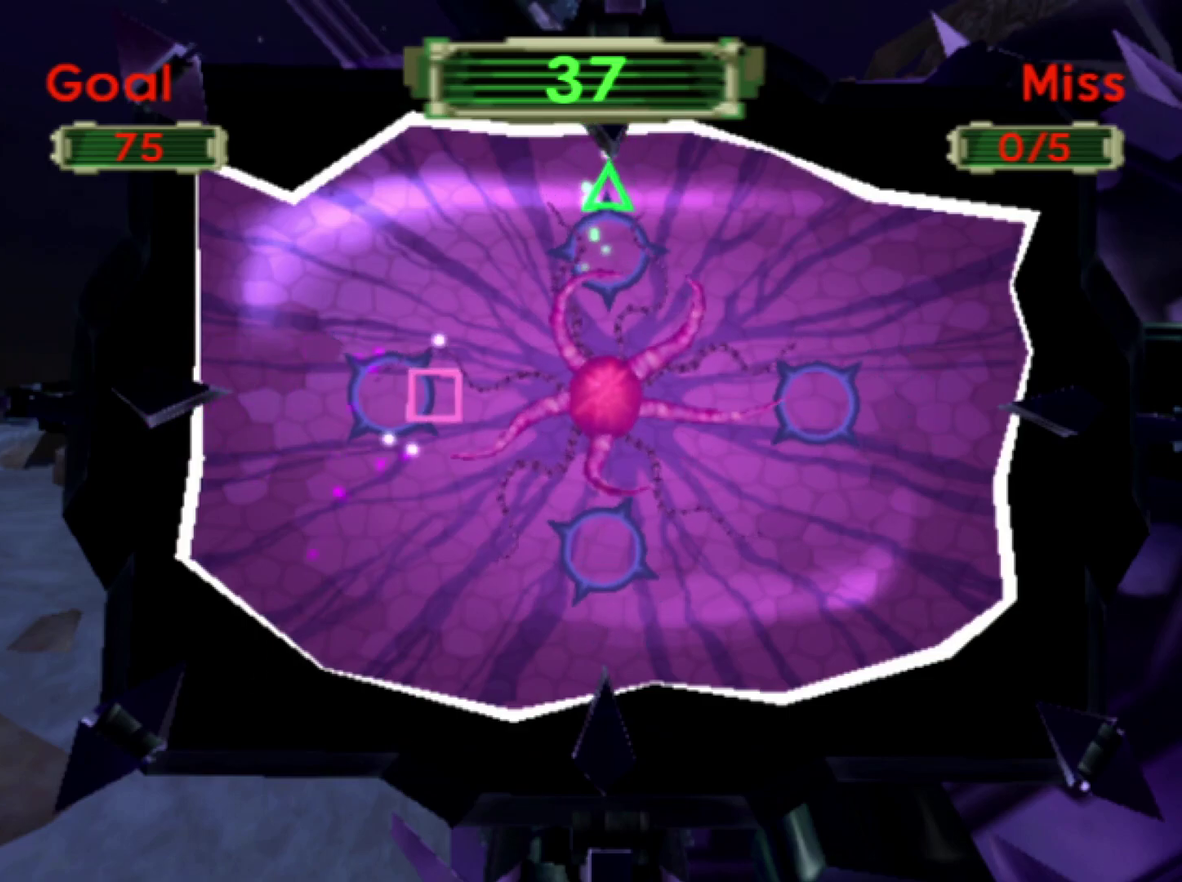
{"buttons": [], "left_stick": "center", "right_stick": "center", "events": [[17, "SQUARE", "down"], [183, "SQUARE", "up"]]}
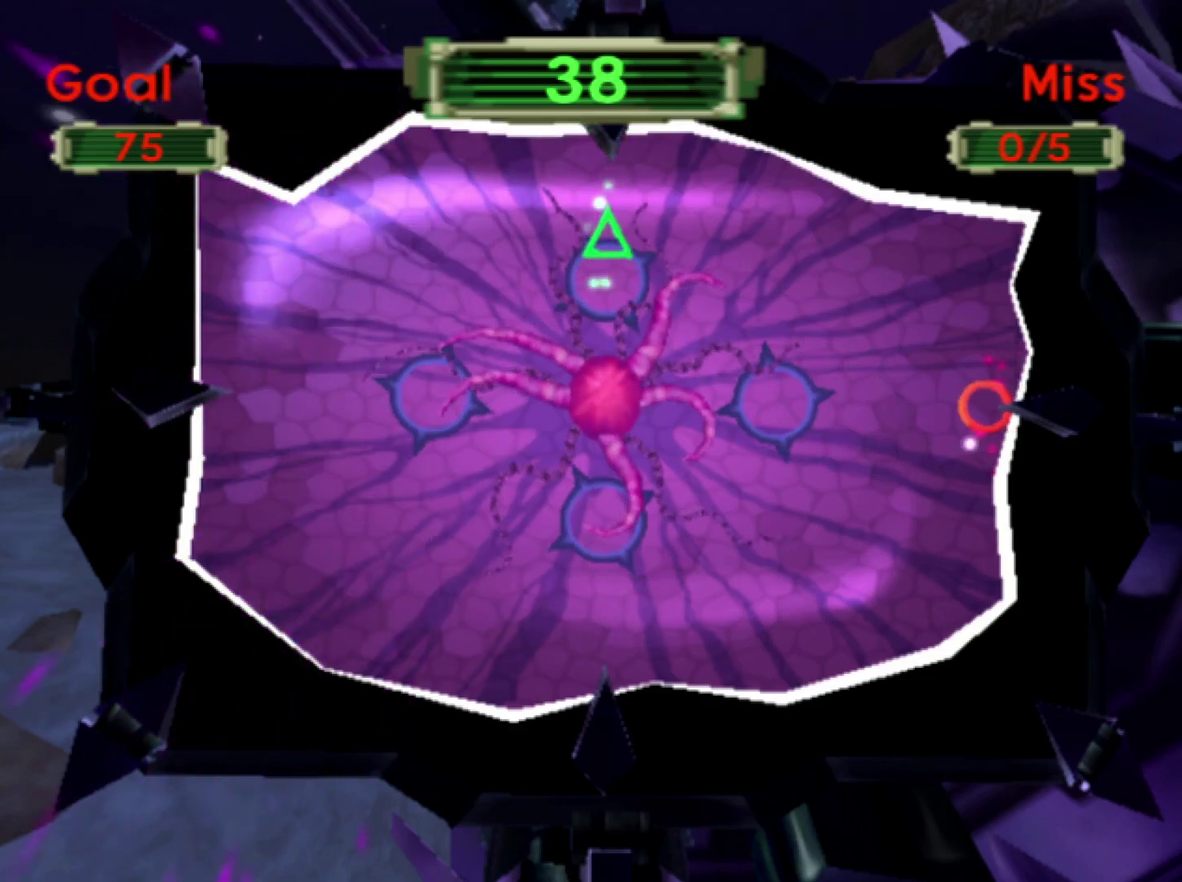
{"buttons": [], "left_stick": "center", "right_stick": "center", "events": [[167, "TRIANGLE", "down"], [250, "TRIANGLE", "up"]]}
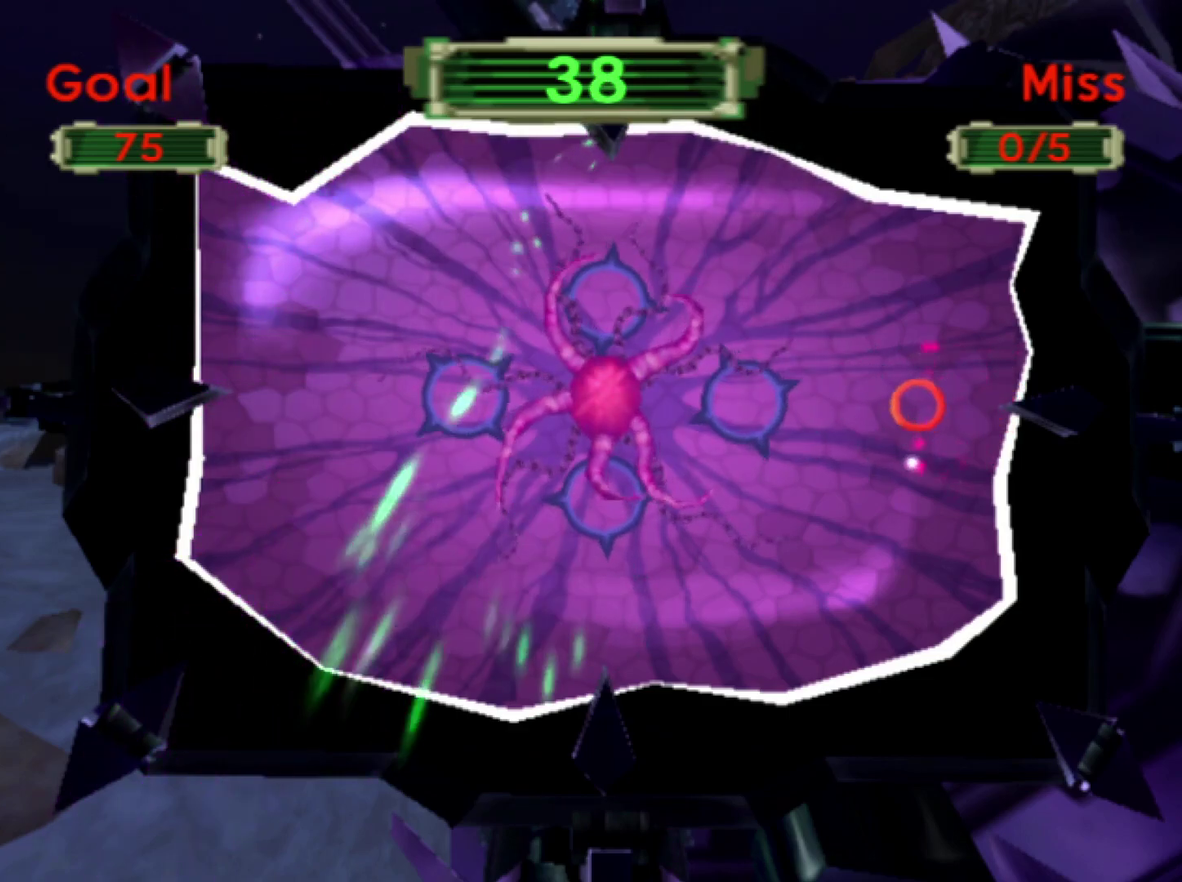
{"buttons": [], "left_stick": "center", "right_stick": "center", "events": []}
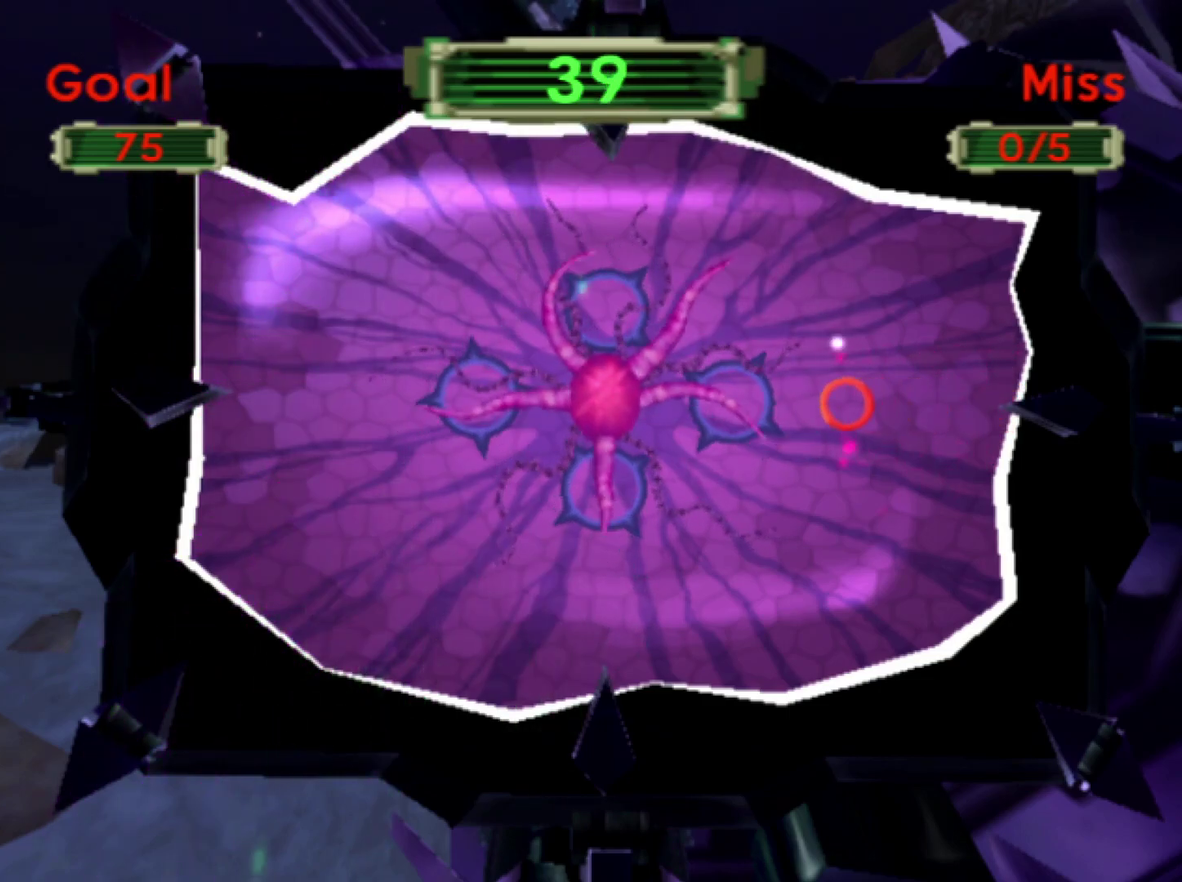
{"buttons": [], "left_stick": "center", "right_stick": "center", "events": [[350, "CIRCLE", "down"], [450, "CIRCLE", "up"]]}
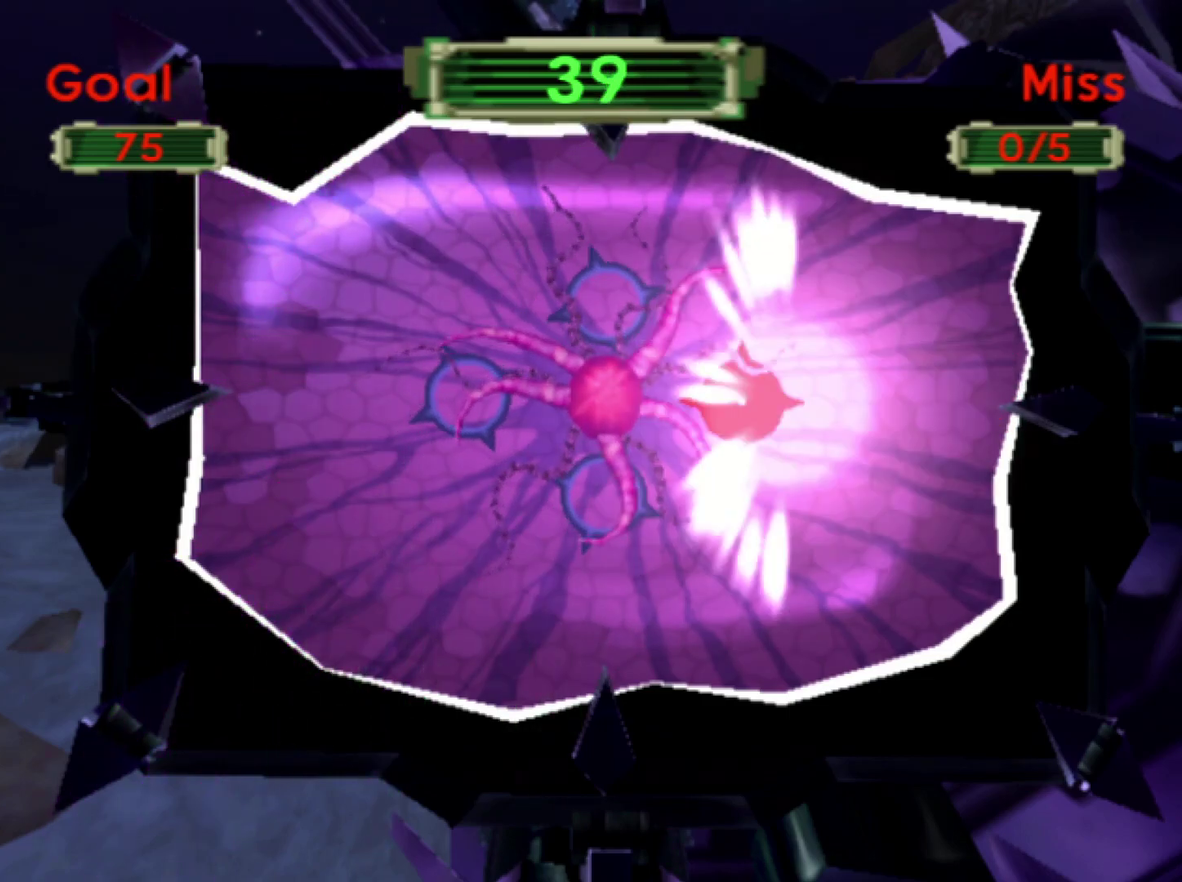
{"buttons": [], "left_stick": "center", "right_stick": "center", "events": []}
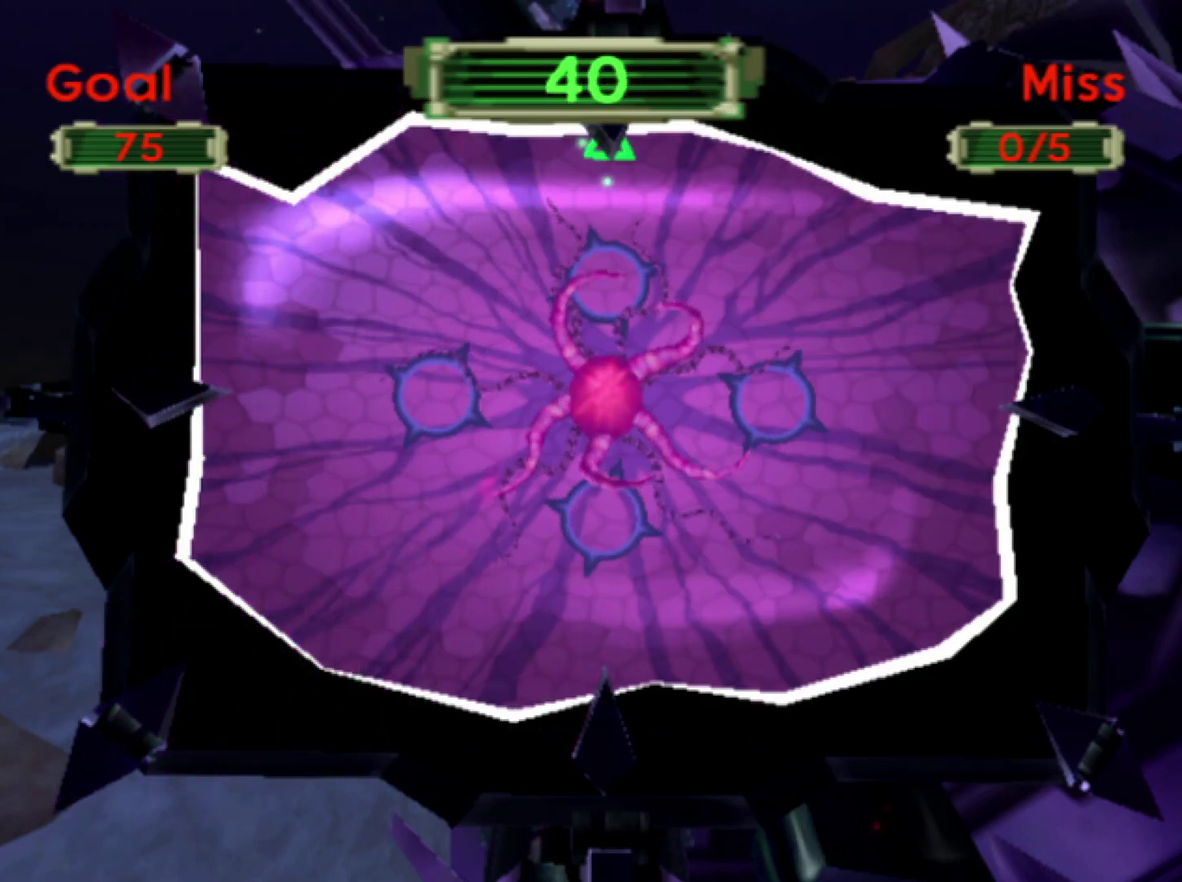
{"buttons": [], "left_stick": "center", "right_stick": "center", "events": []}
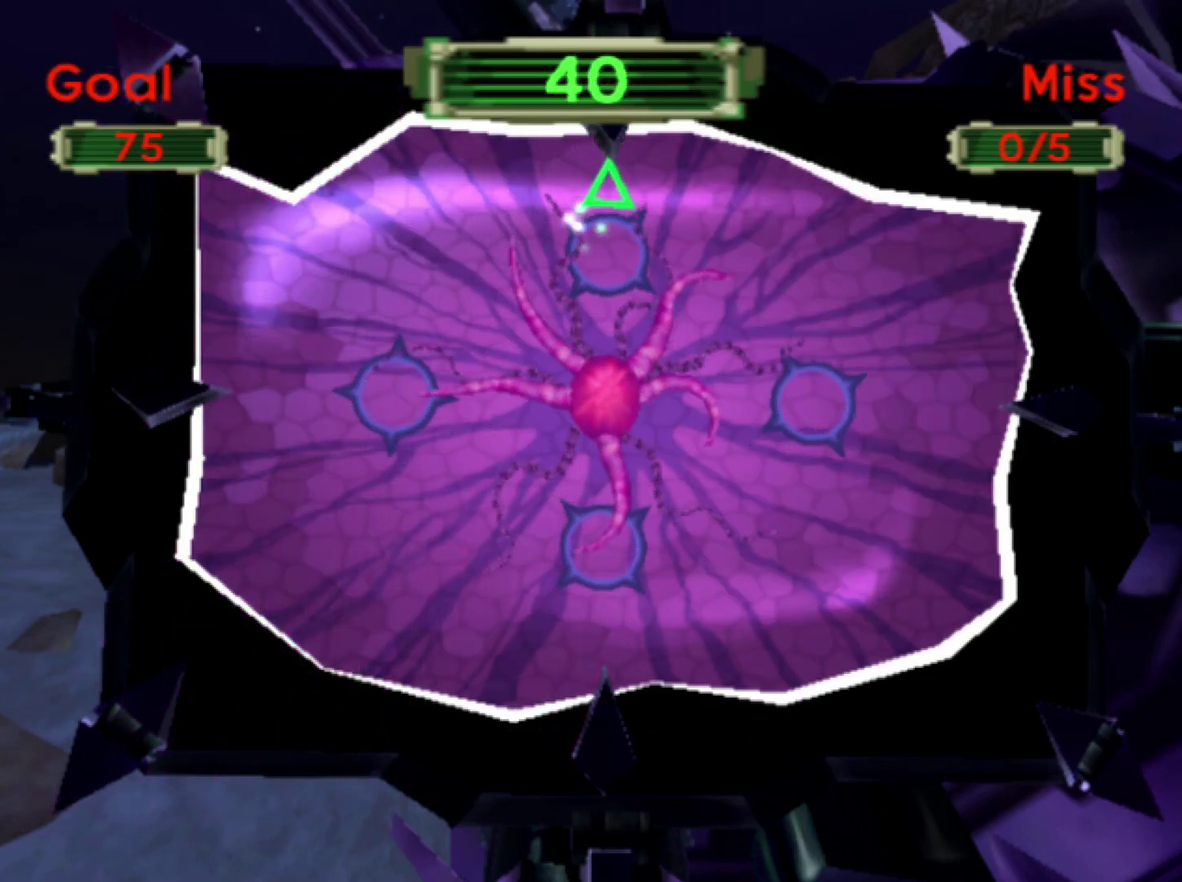
{"buttons": ["TRIANGLE"], "left_stick": "center", "right_stick": "center", "events": [[450, "TRIANGLE", "down"]]}
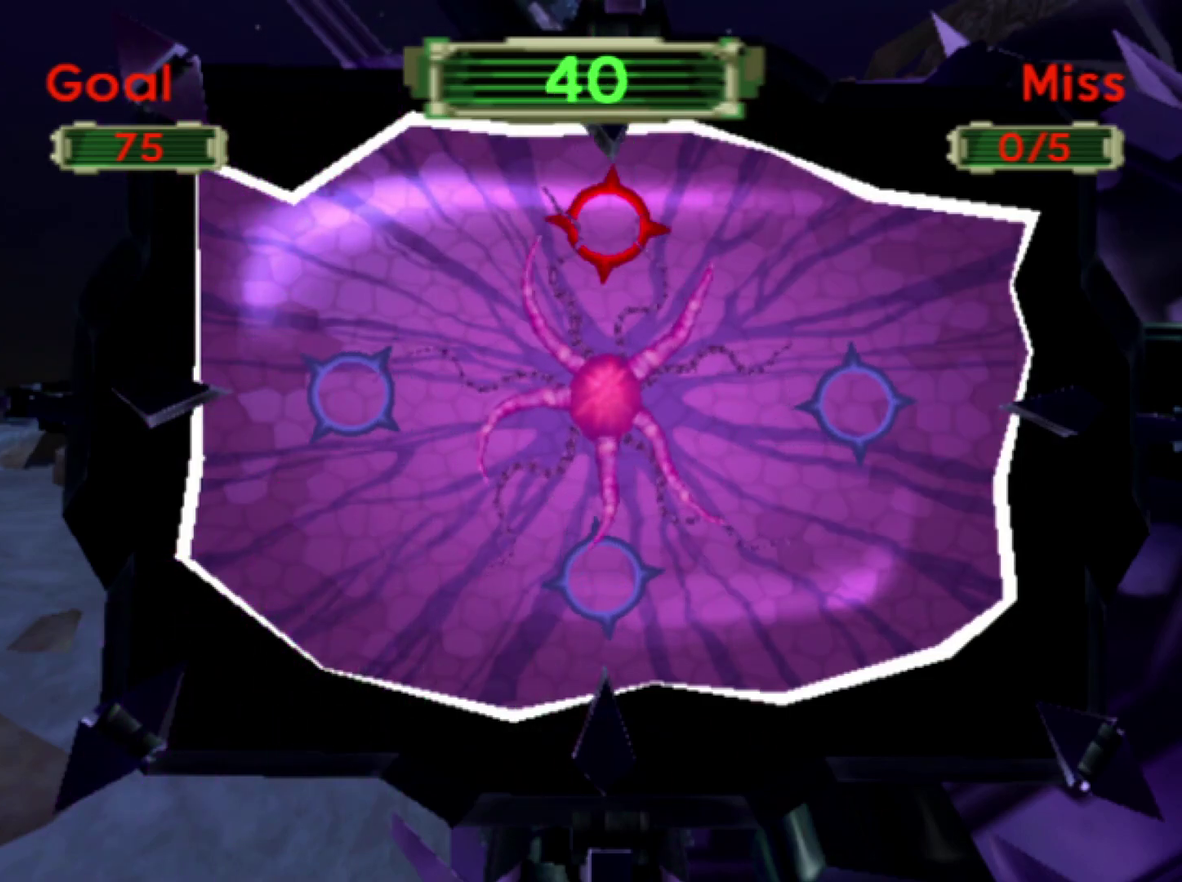
{"buttons": [], "left_stick": "center", "right_stick": "center", "events": [[67, "TRIANGLE", "up"]]}
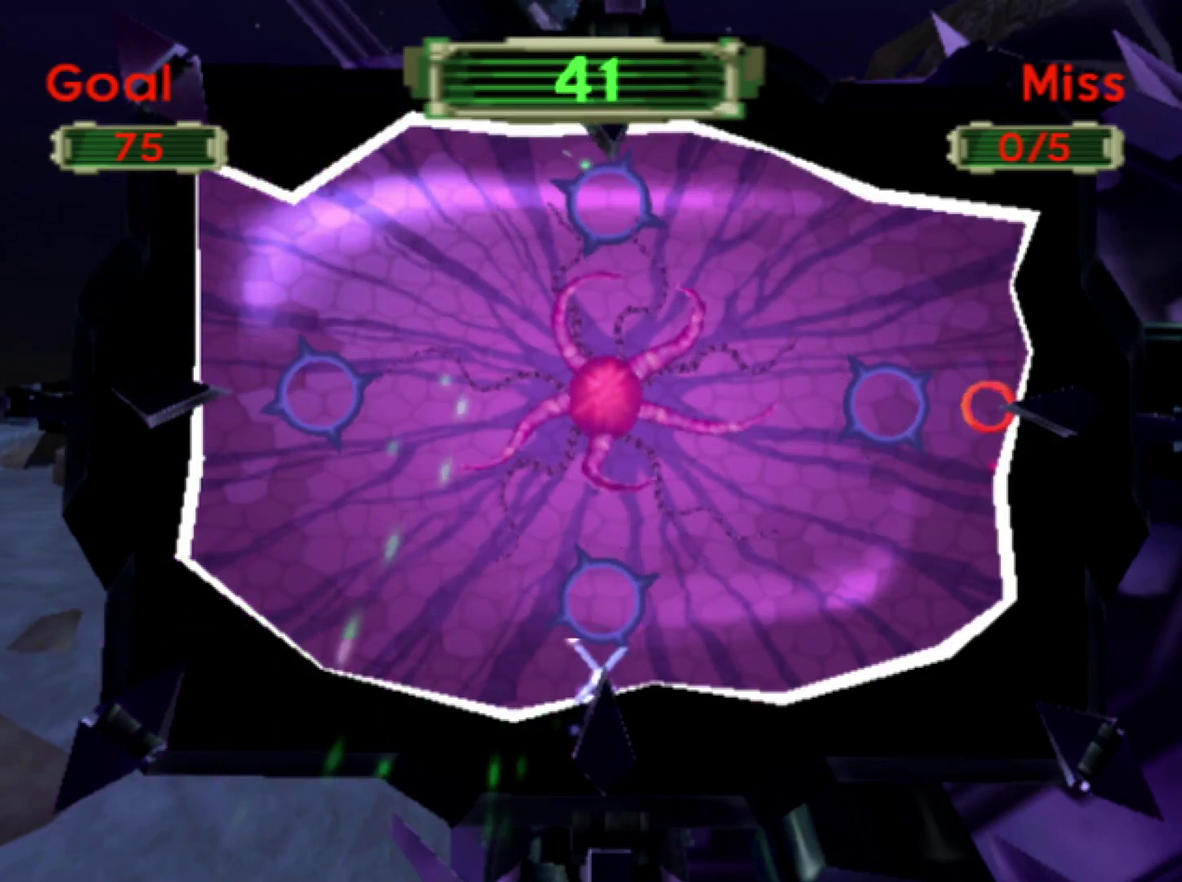
{"buttons": [], "left_stick": "center", "right_stick": "center", "events": [[333, "CIRCLE", "down"], [333, "CROSS", "down"], [483, "CIRCLE", "up"], [500, "CROSS", "up"]]}
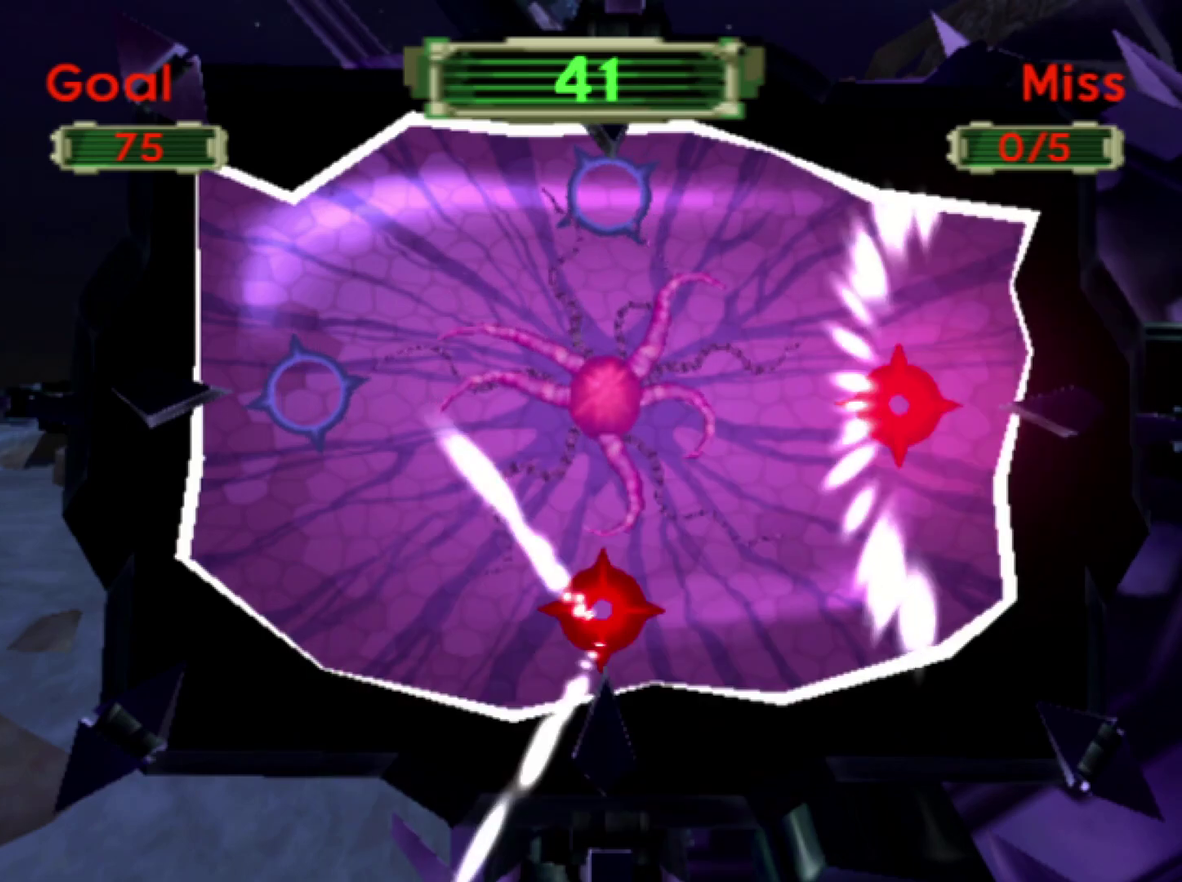
{"buttons": [], "left_stick": "center", "right_stick": "center", "events": []}
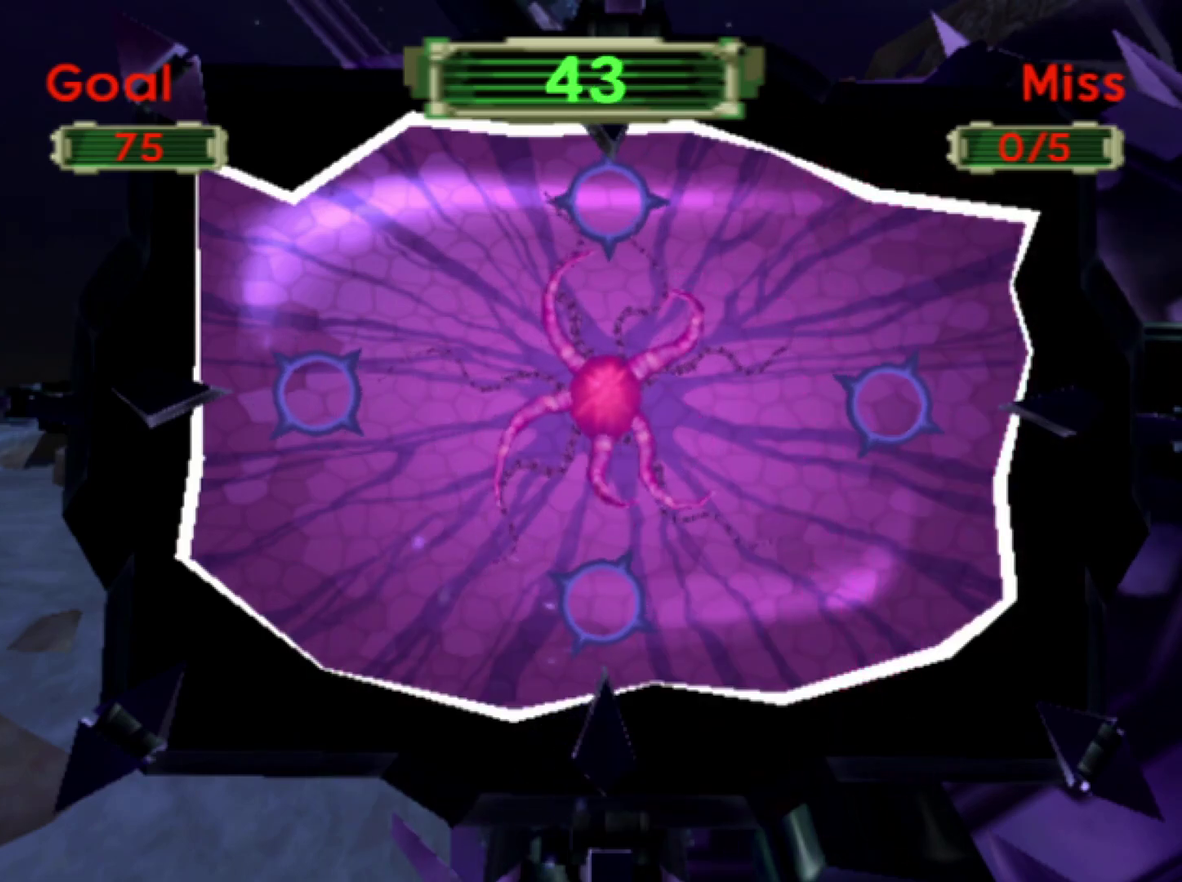
{"buttons": [], "left_stick": "center", "right_stick": "center", "events": []}
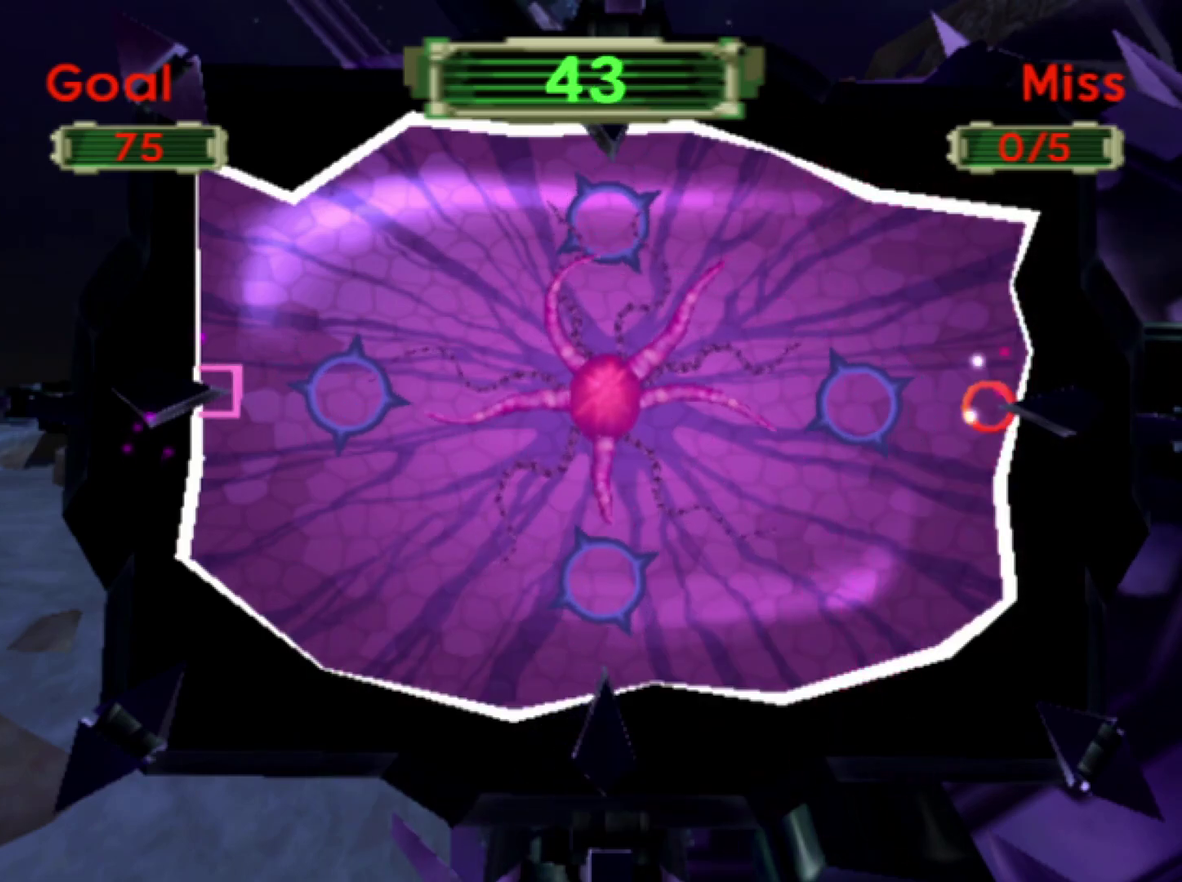
{"buttons": [], "left_stick": "center", "right_stick": "center", "events": []}
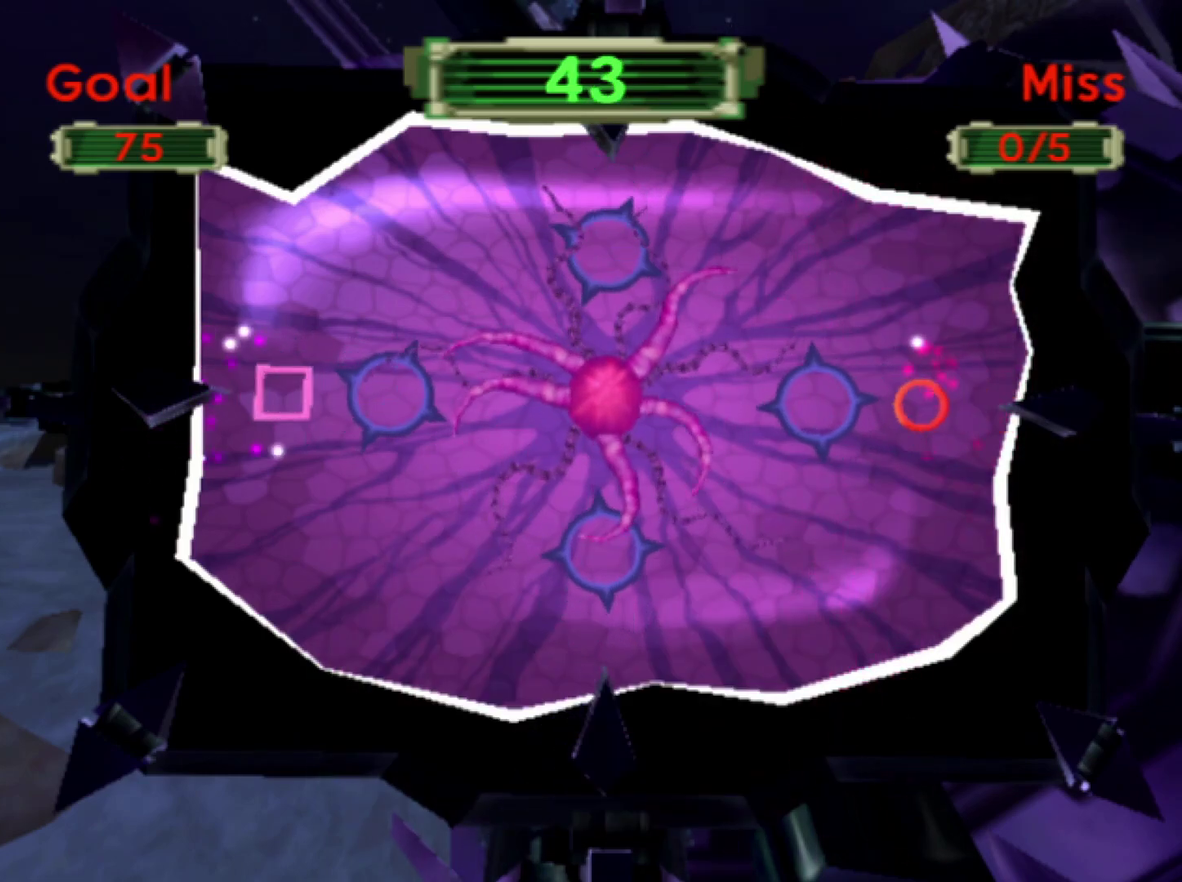
{"buttons": [], "left_stick": "center", "right_stick": "center", "events": []}
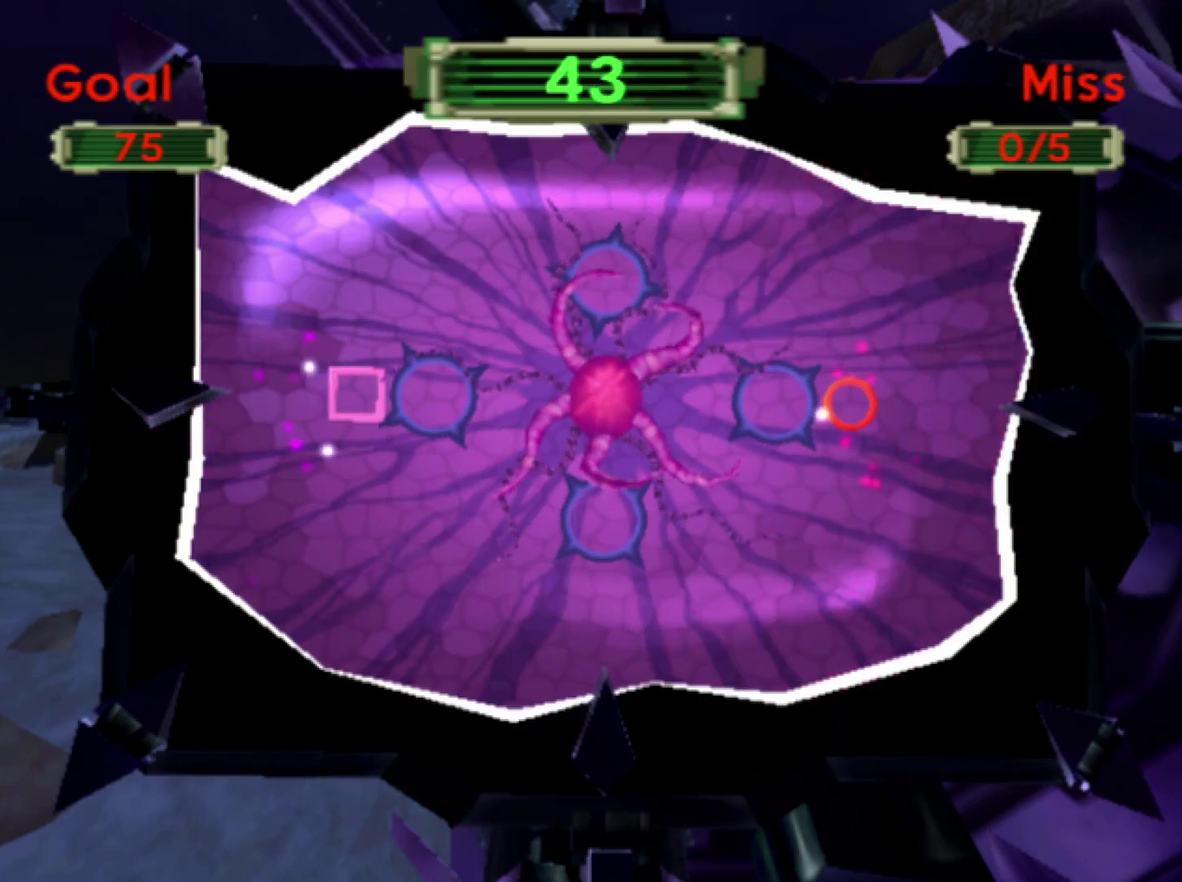
{"buttons": [], "left_stick": "center", "right_stick": "center", "events": [[117, "CIRCLE", "down"], [117, "SQUARE", "down"], [250, "CIRCLE", "up"], [250, "SQUARE", "up"]]}
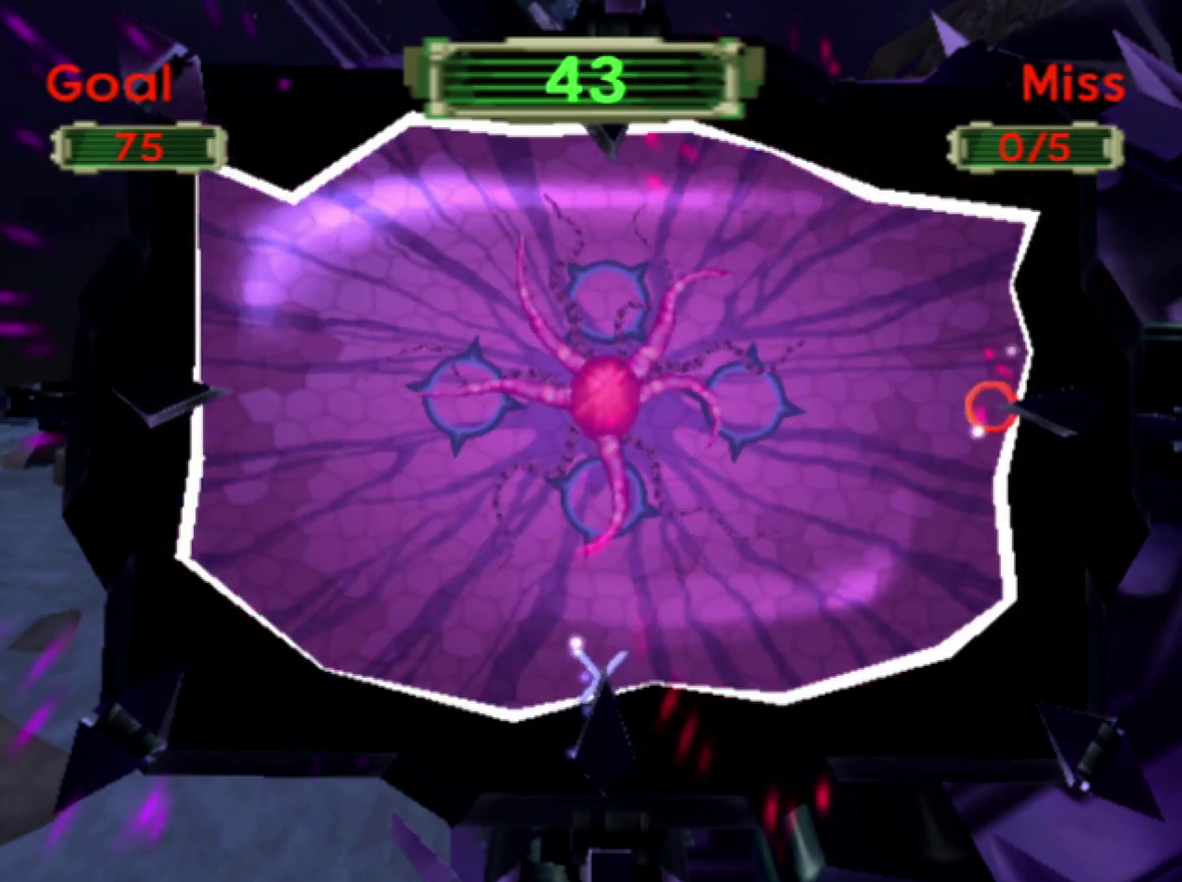
{"buttons": [], "left_stick": "center", "right_stick": "center", "events": []}
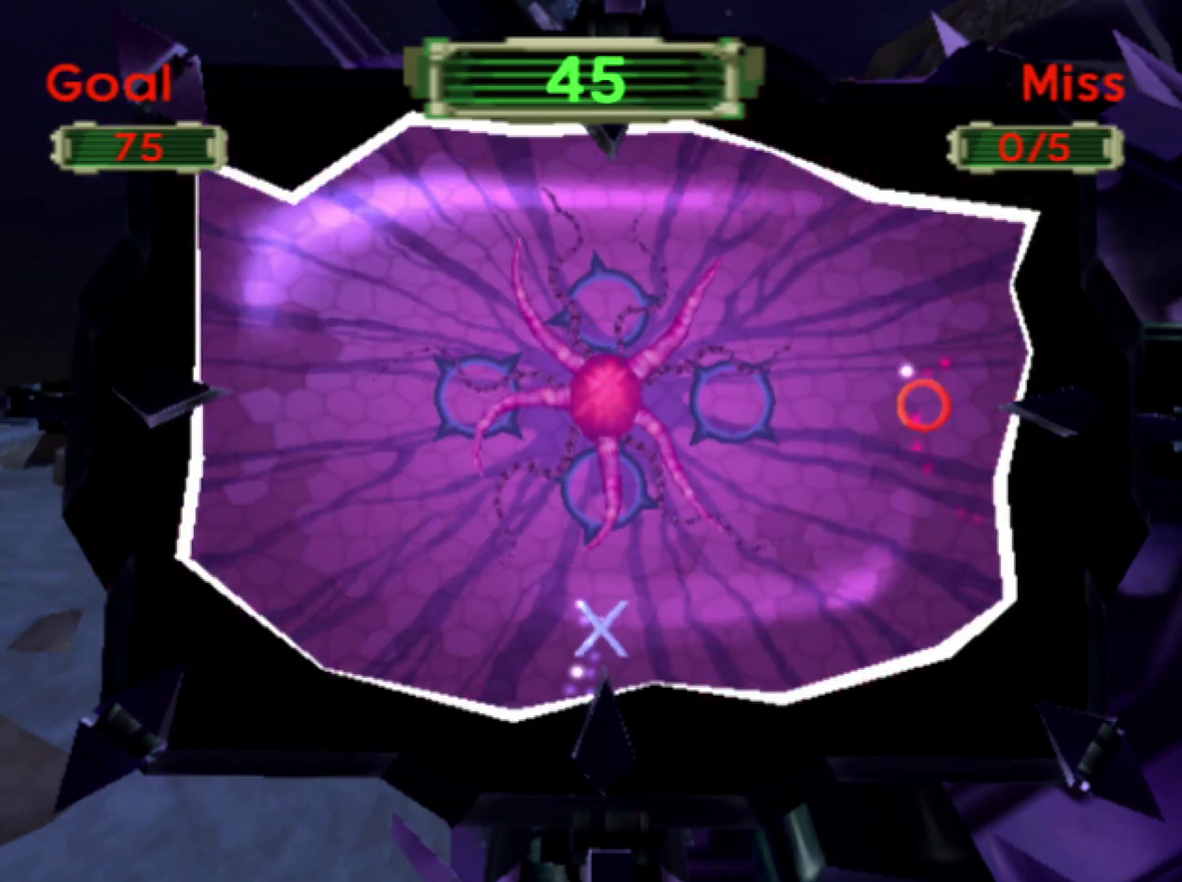
{"buttons": [], "left_stick": "center", "right_stick": "center", "events": []}
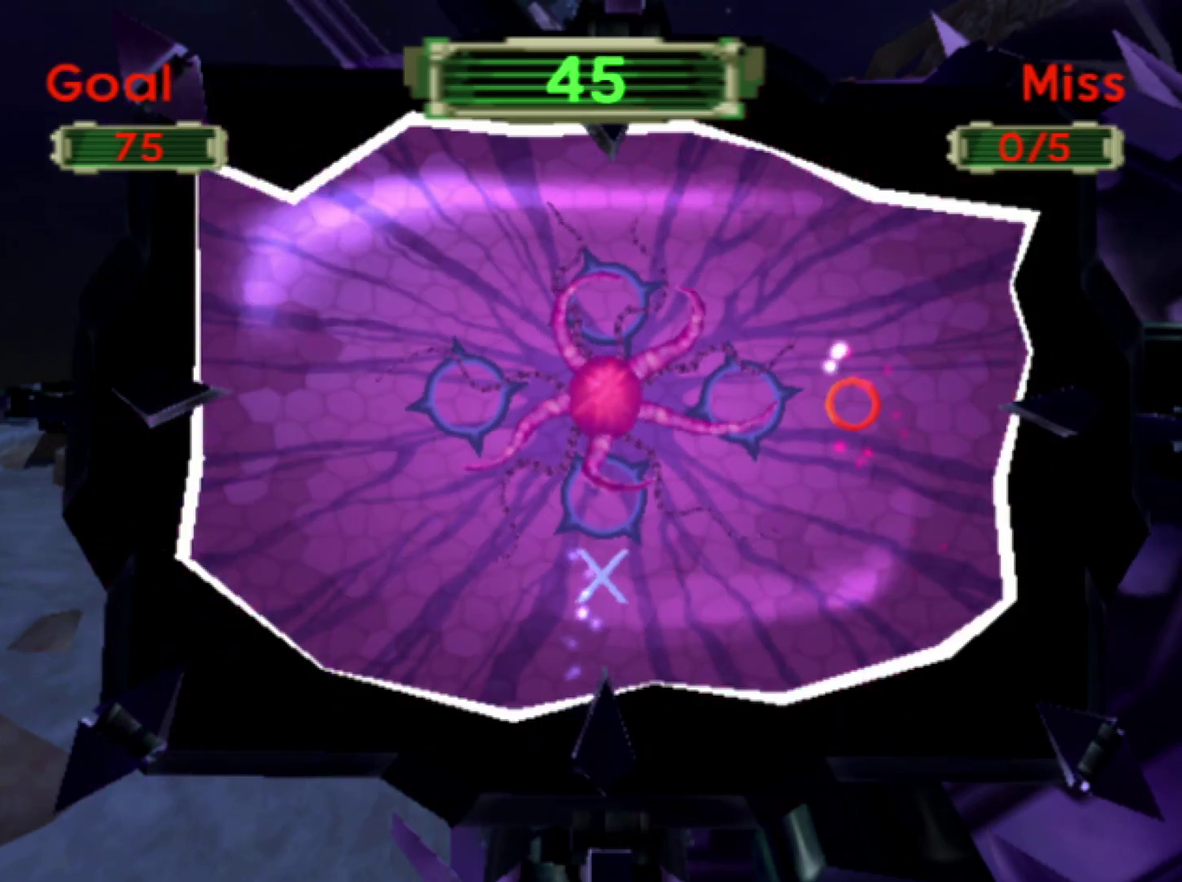
{"buttons": ["CROSS", "CIRCLE"], "left_stick": "center", "right_stick": "center", "events": [[433, "CIRCLE", "down"], [433, "CROSS", "down"]]}
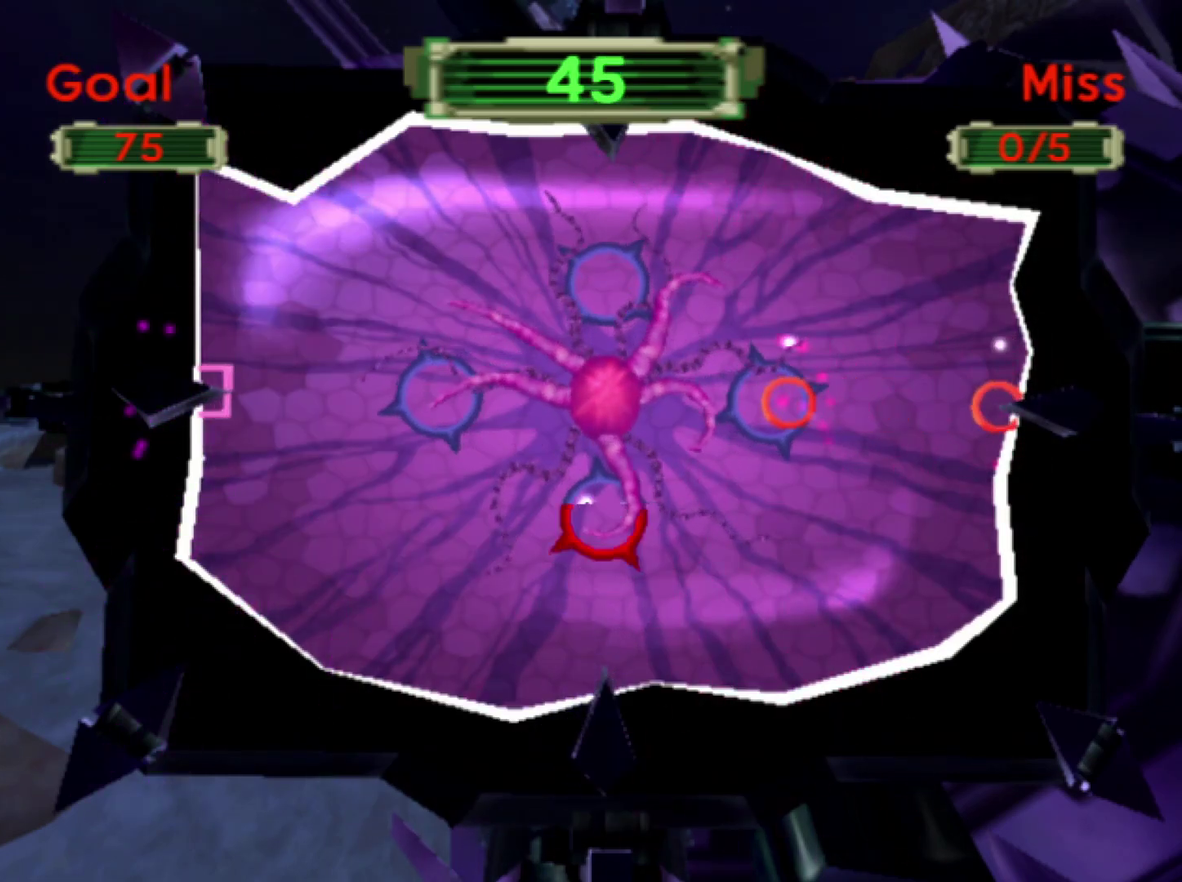
{"buttons": [], "left_stick": "center", "right_stick": "center", "events": [[67, "CROSS", "up"], [83, "CIRCLE", "up"]]}